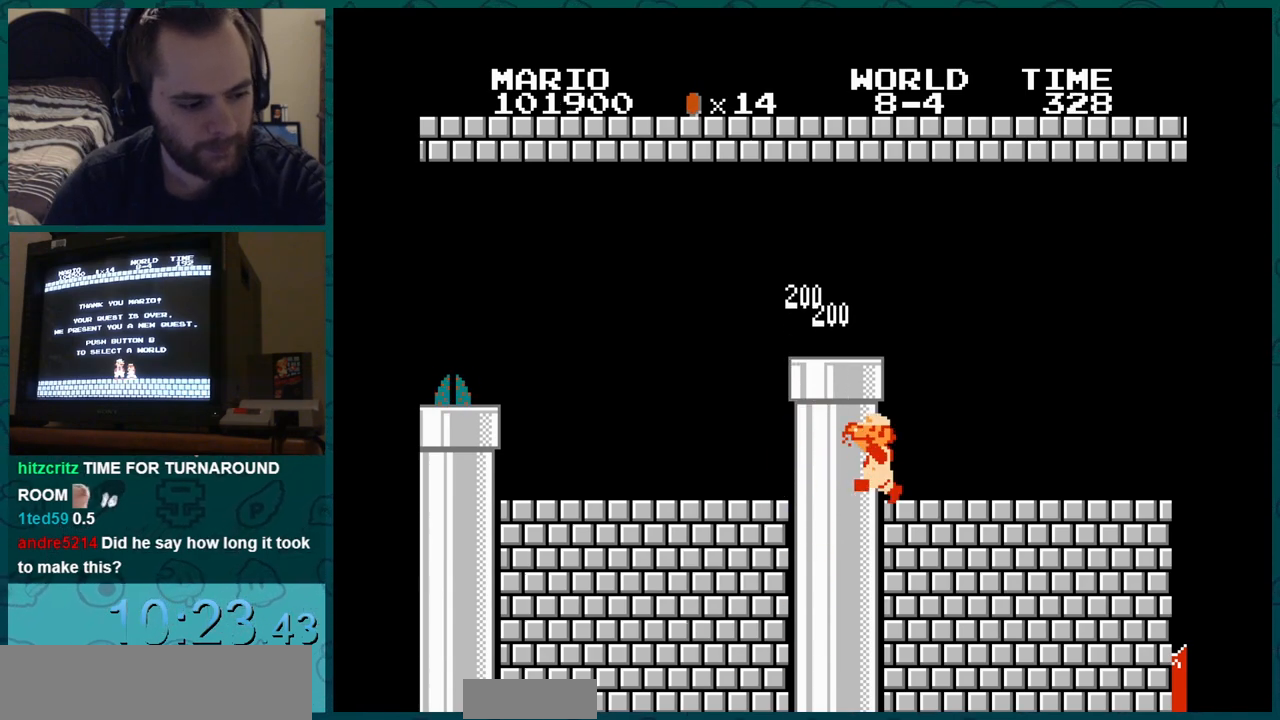
Gameplay with a controller (Nintendo layout); each line is a JSON object with the inputs held at the frame after it. "events" lists button and stick changes between this image and that frame as [ms after this image, input, new state], when the widget could be followed in between. Not read: L3 R3.
{"buttons": ["A"], "events": []}
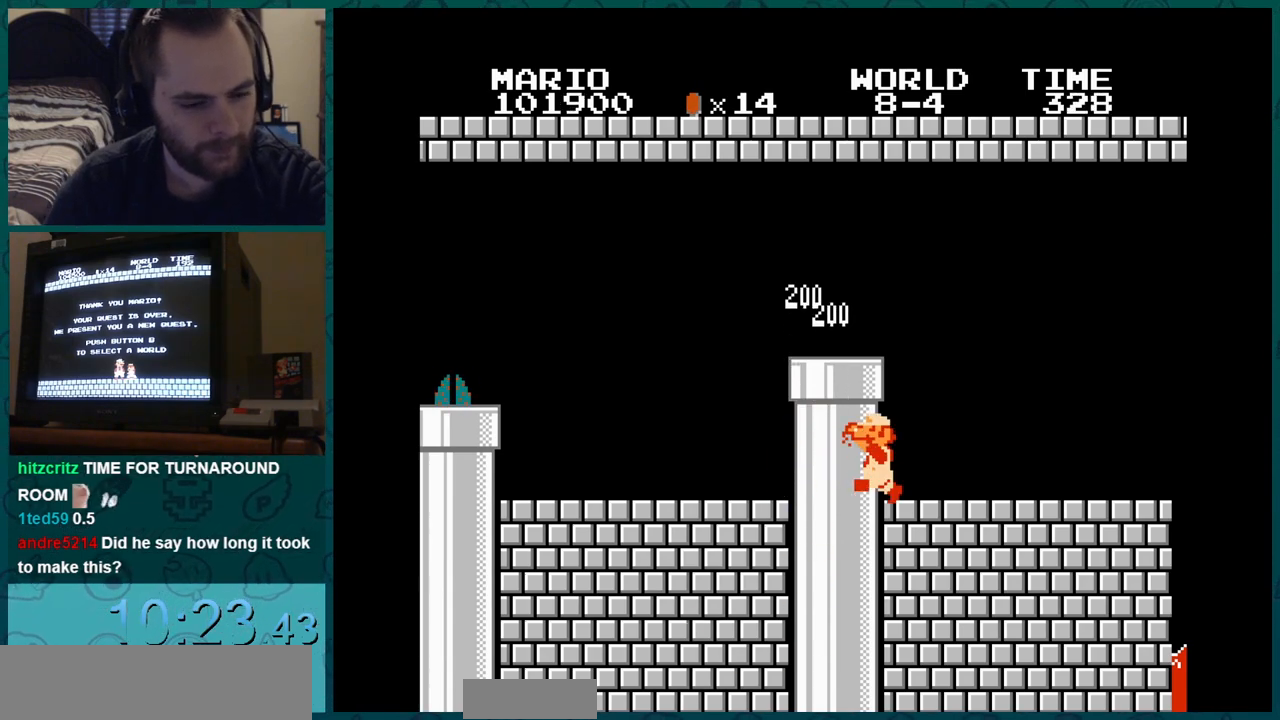
{"buttons": ["B", "DPAD_RIGHT"], "events": [[117, "A", "up"], [117, "B", "down"], [501, "DPAD_RIGHT", "down"]]}
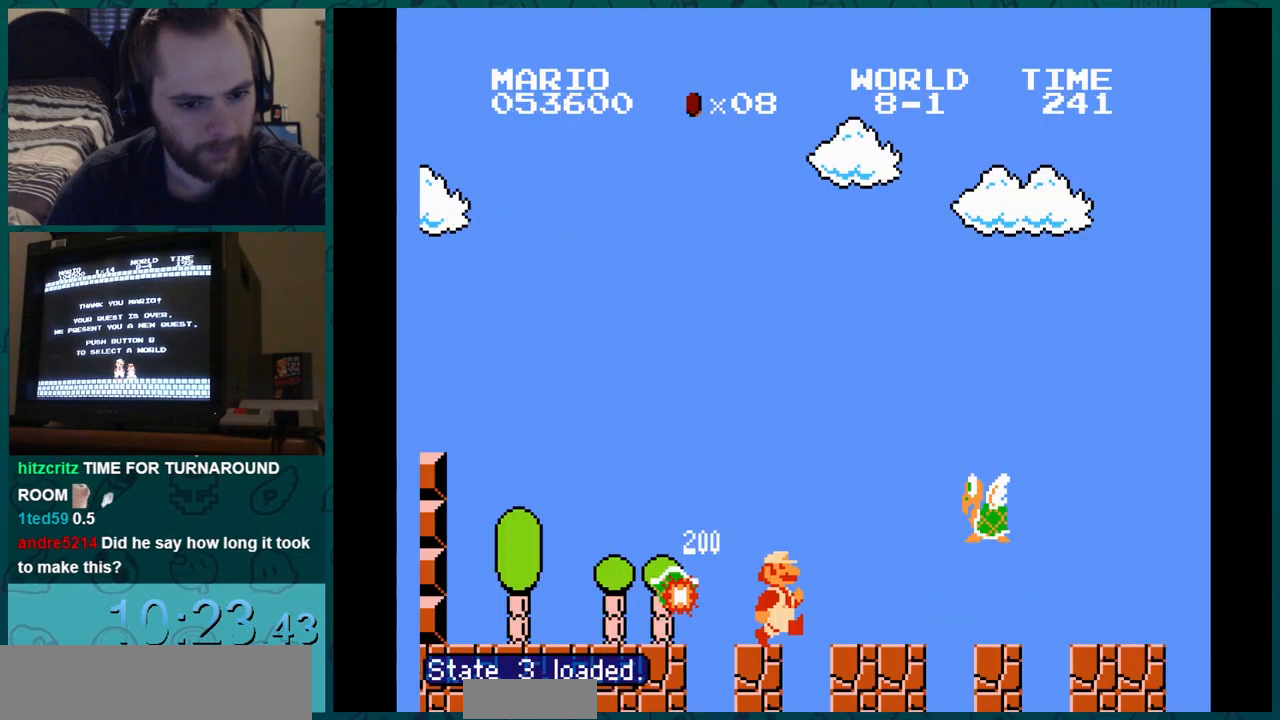
{"buttons": [], "events": [[433, "B", "up"], [433, "DPAD_RIGHT", "up"]]}
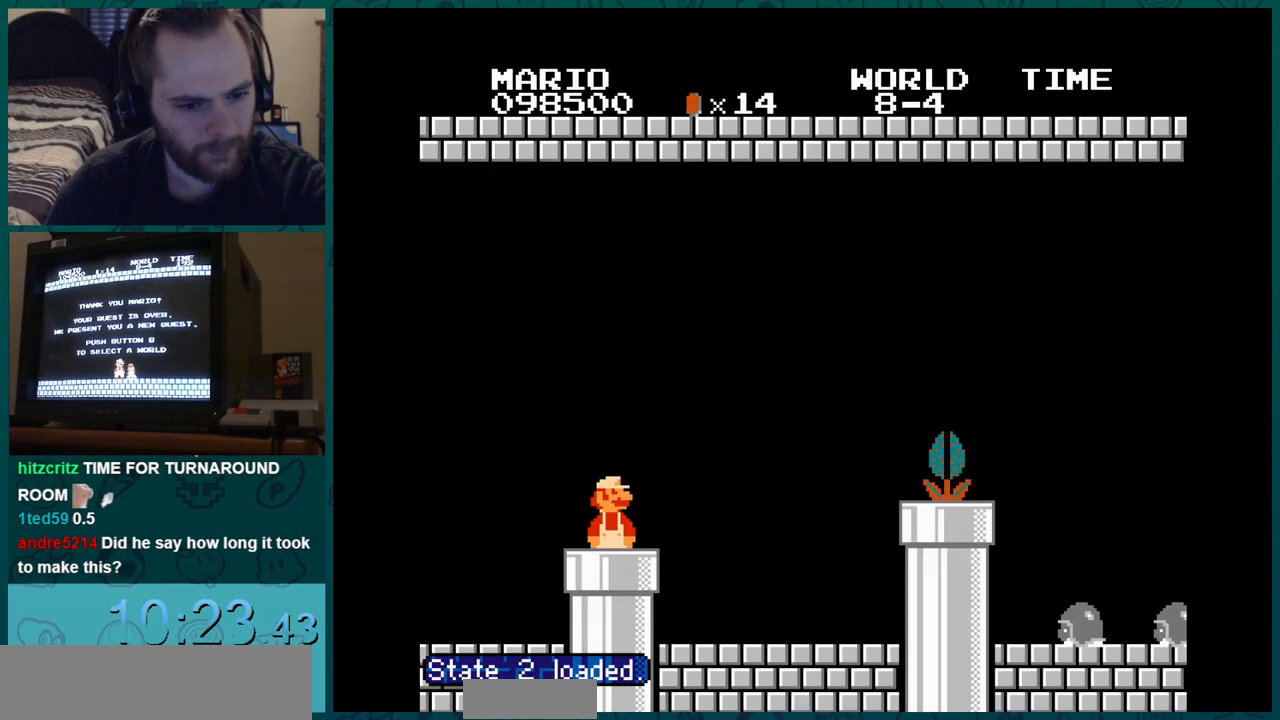
{"buttons": [], "events": []}
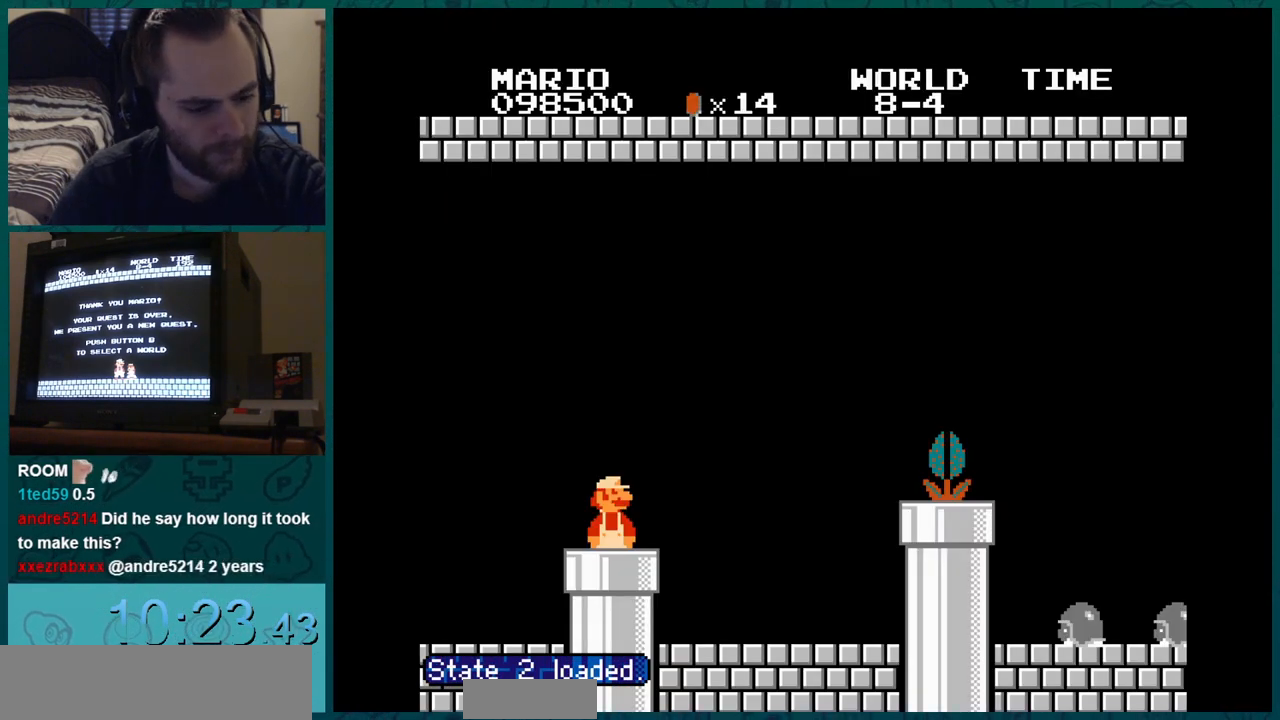
{"buttons": [], "events": []}